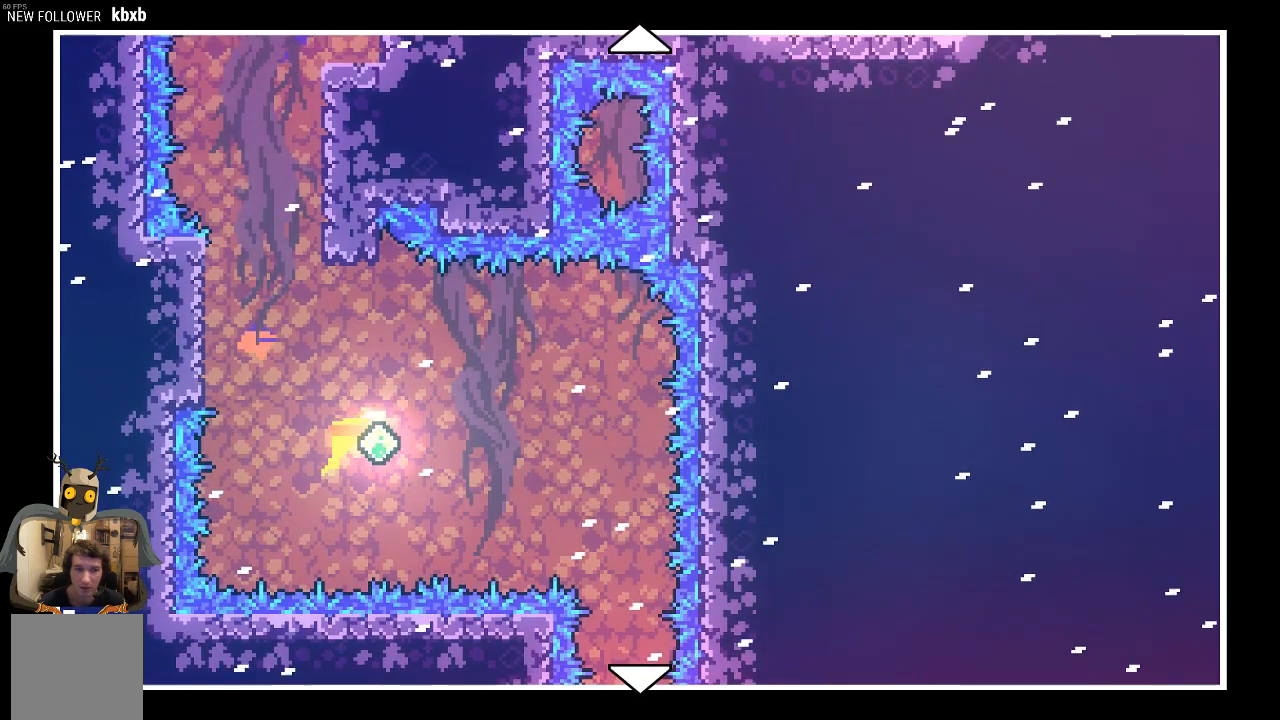
Gameplay with a controller (Xbox layout); each line is a JSON object with the inputs held at the frame after it. "events" lists button and stick changes between this image and that frame as [ms after this image, input, new state], when the widget could be followed in between. Not read: right_stick.
{"buttons": [], "left_stick": "center", "events": [[202, "left_stick", "up"], [470, "left_stick", "center"]]}
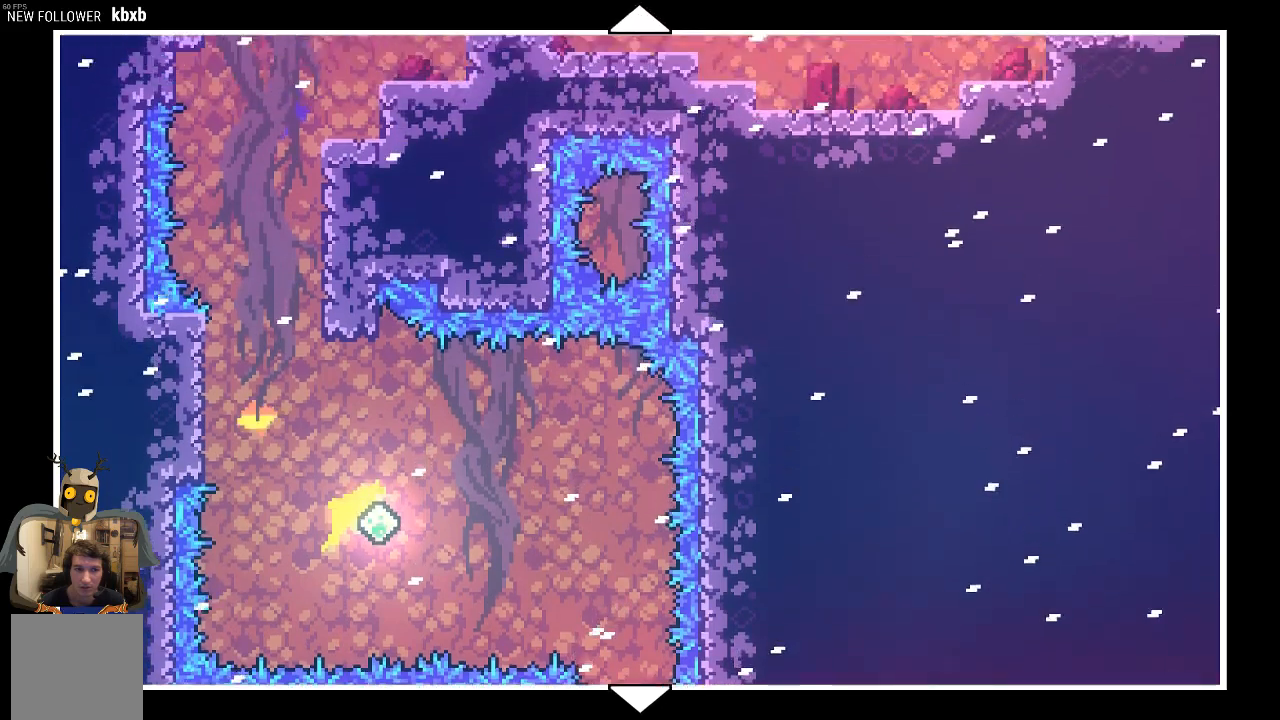
{"buttons": [], "left_stick": "center", "events": [[202, "left_stick", "up"], [437, "left_stick", "center"]]}
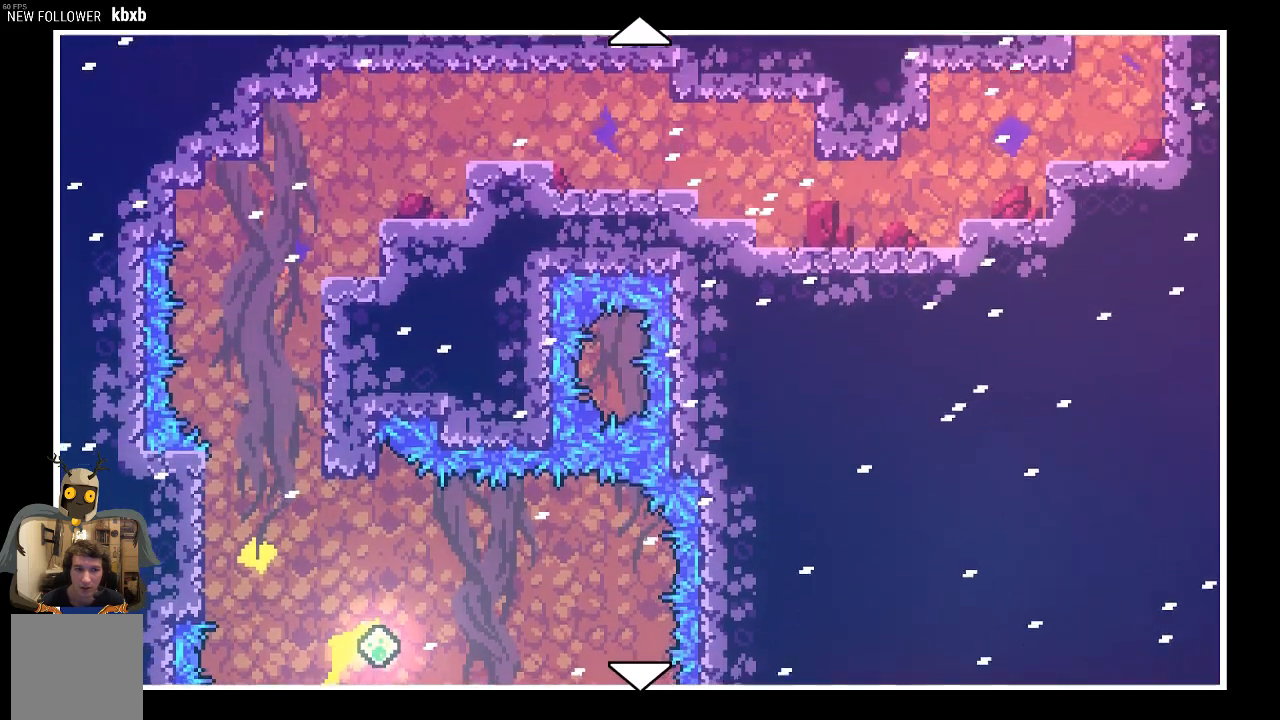
{"buttons": [], "left_stick": "center", "events": [[134, "left_stick", "up"], [302, "left_stick", "center"]]}
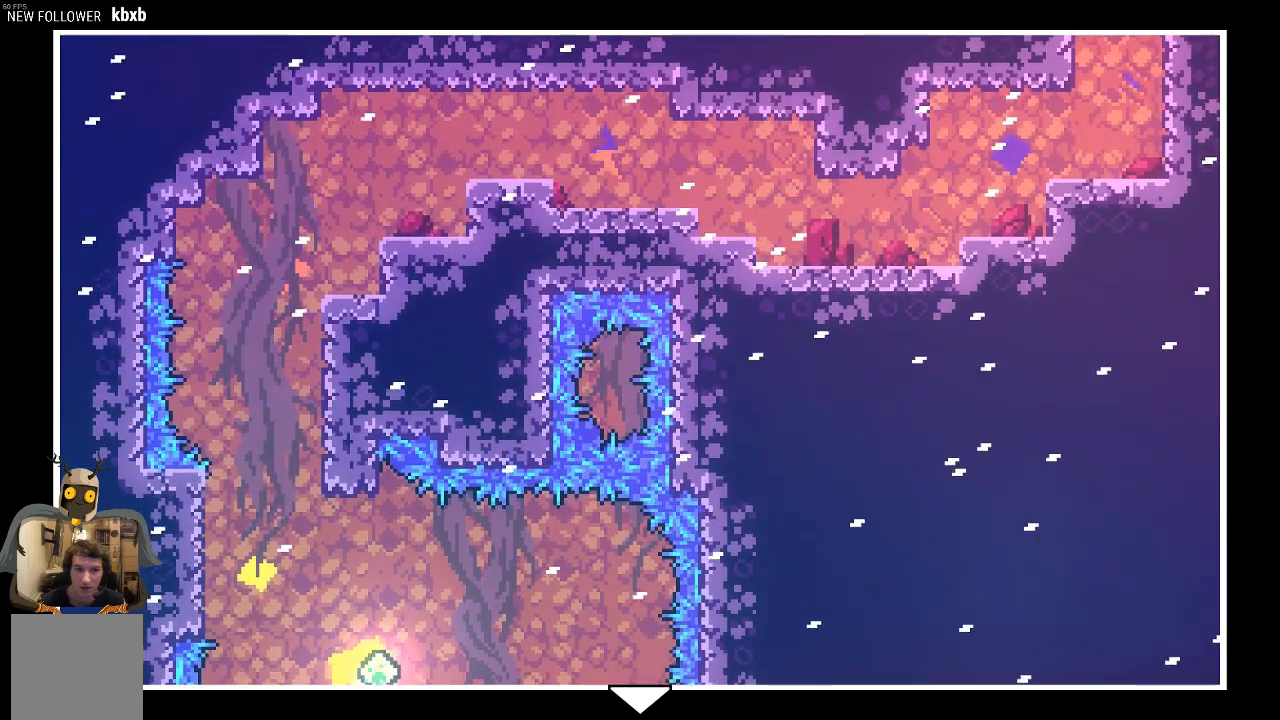
{"buttons": [], "left_stick": "center", "events": []}
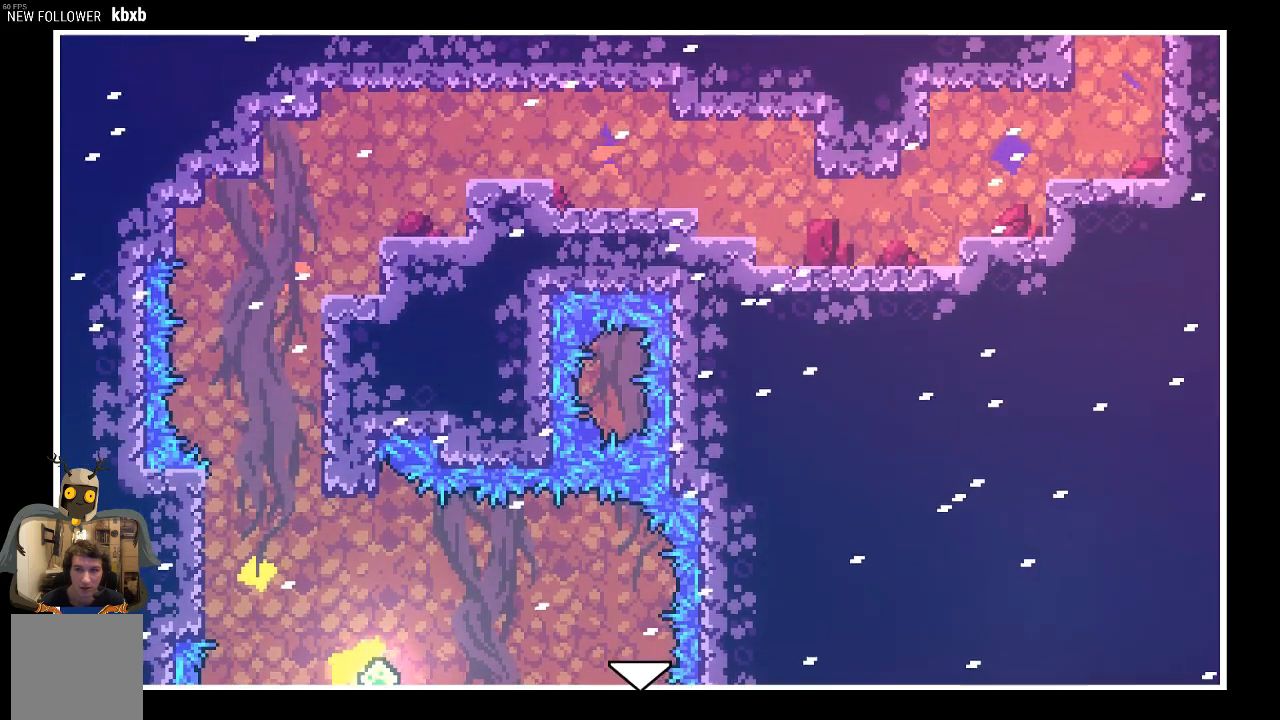
{"buttons": [], "left_stick": "center", "events": []}
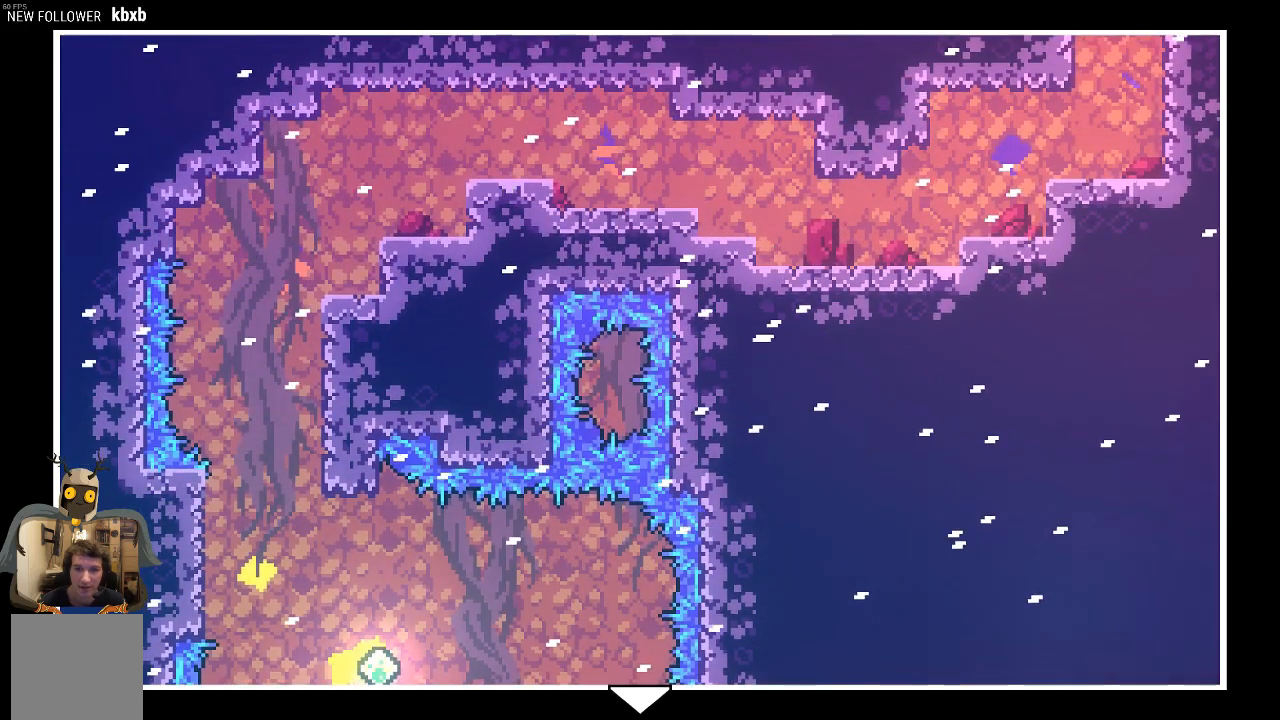
{"buttons": [], "left_stick": "down", "events": [[168, "left_stick", "down"], [302, "left_stick", "center"], [470, "left_stick", "down"]]}
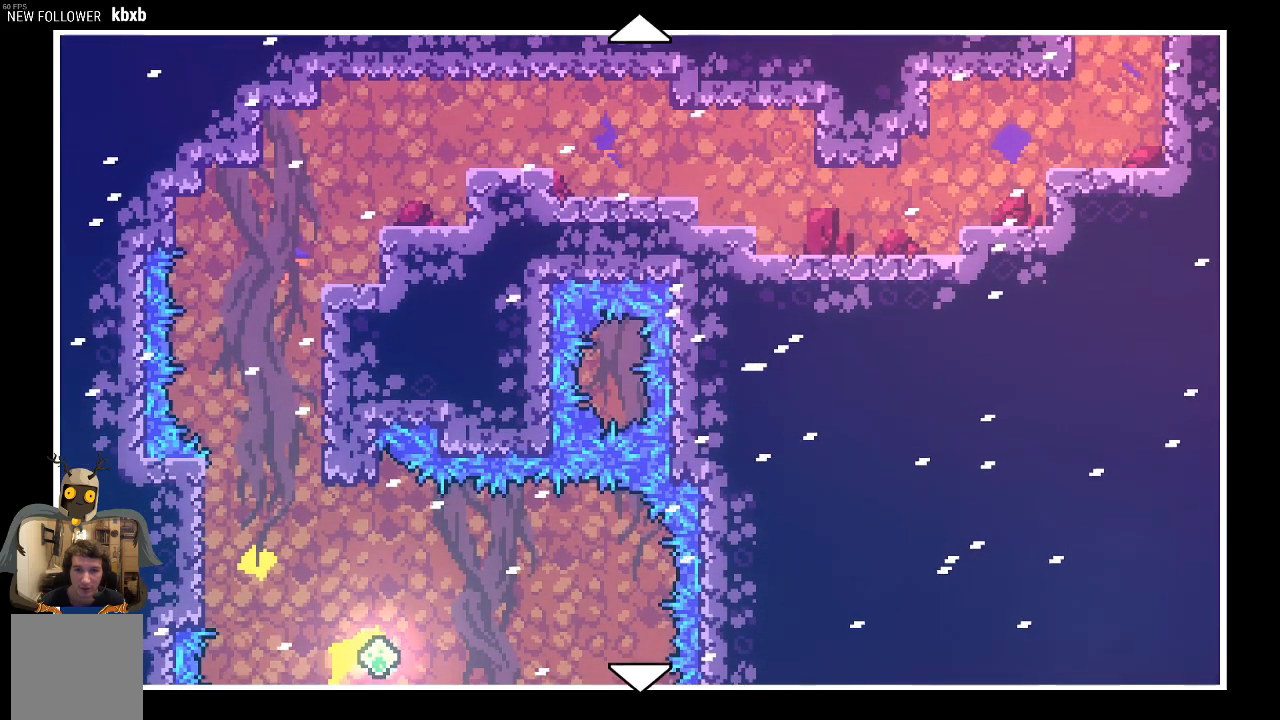
{"buttons": [], "left_stick": "down", "events": [[168, "left_stick", "center"], [403, "left_stick", "down"]]}
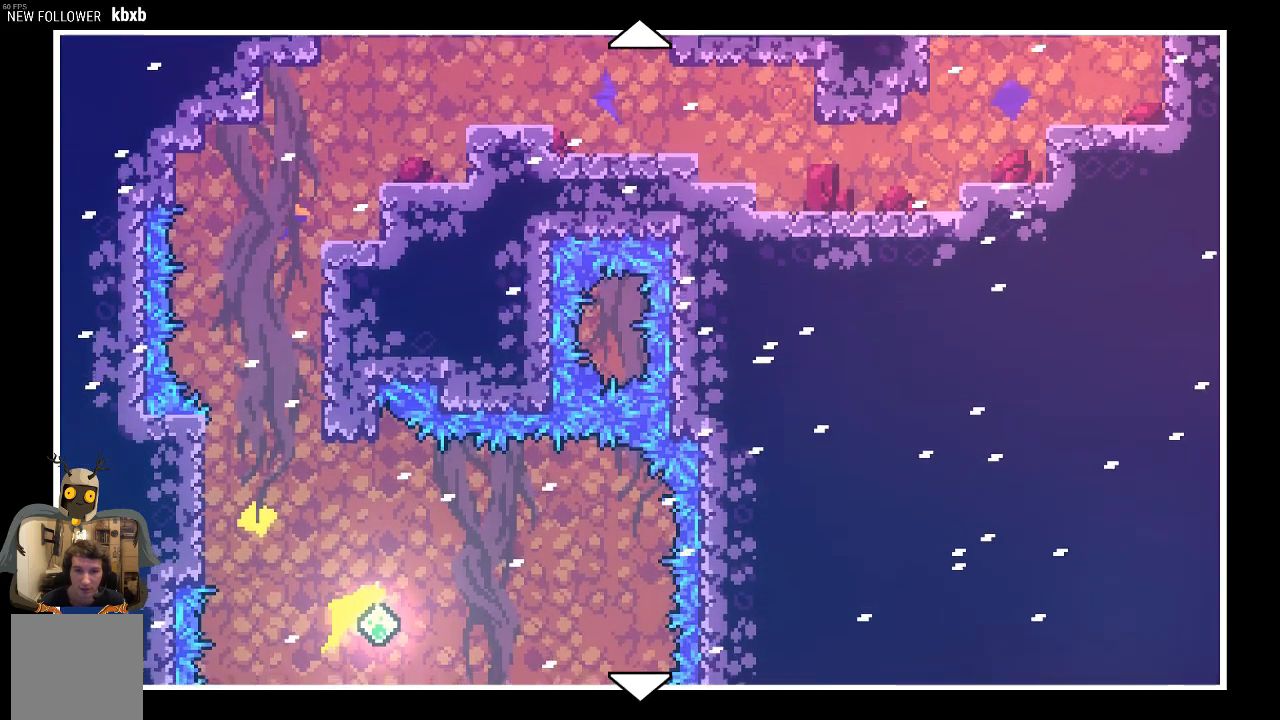
{"buttons": [], "left_stick": "center", "events": [[302, "left_stick", "center"]]}
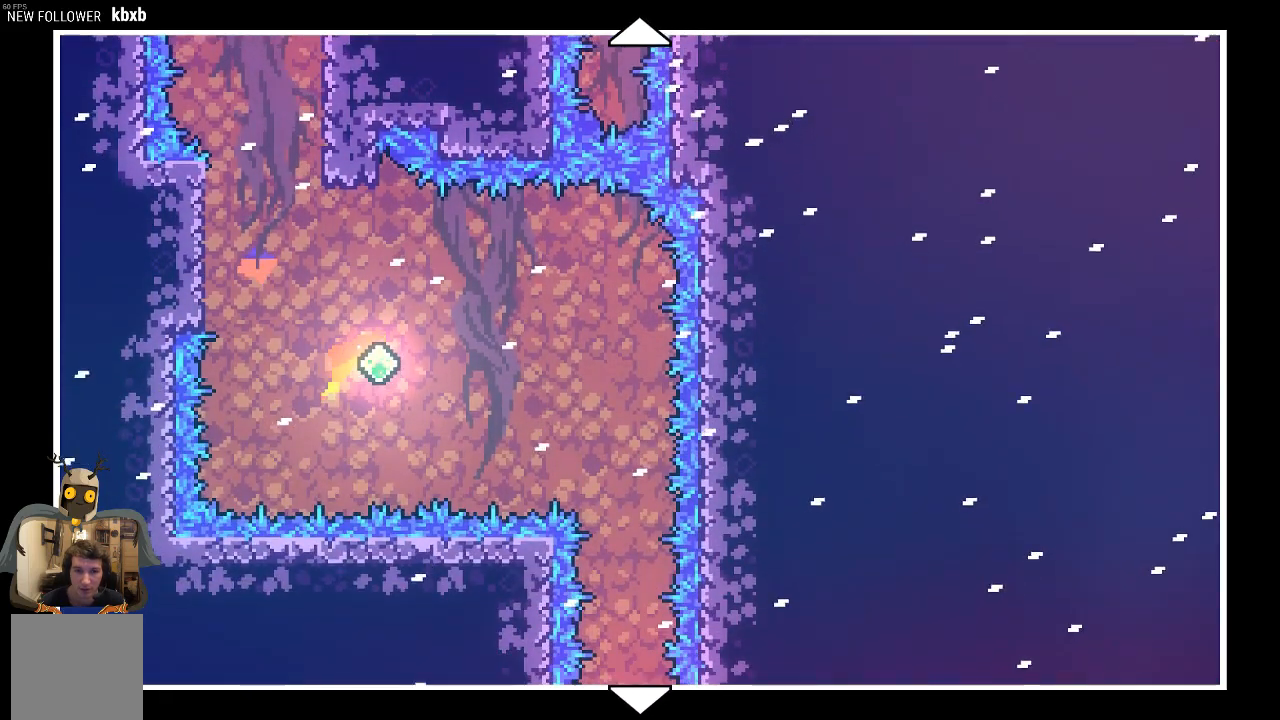
{"buttons": [], "left_stick": "up", "events": [[470, "left_stick", "up"]]}
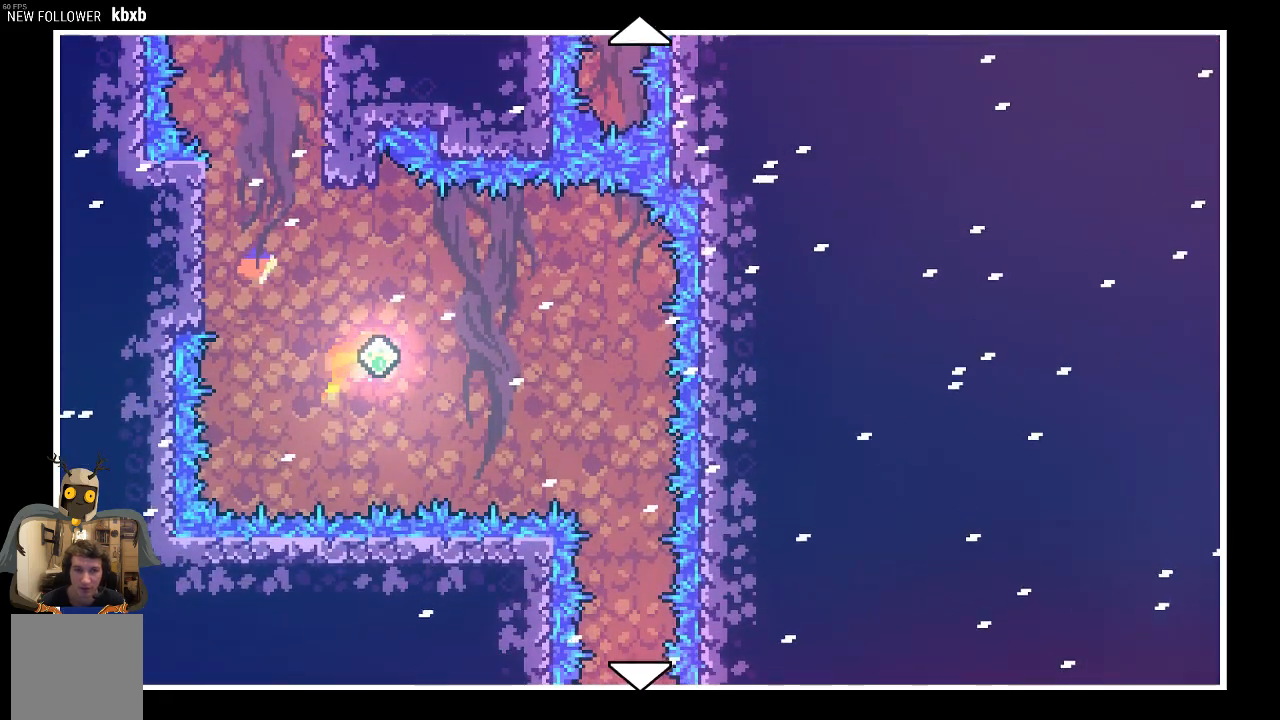
{"buttons": [], "left_stick": "up", "events": []}
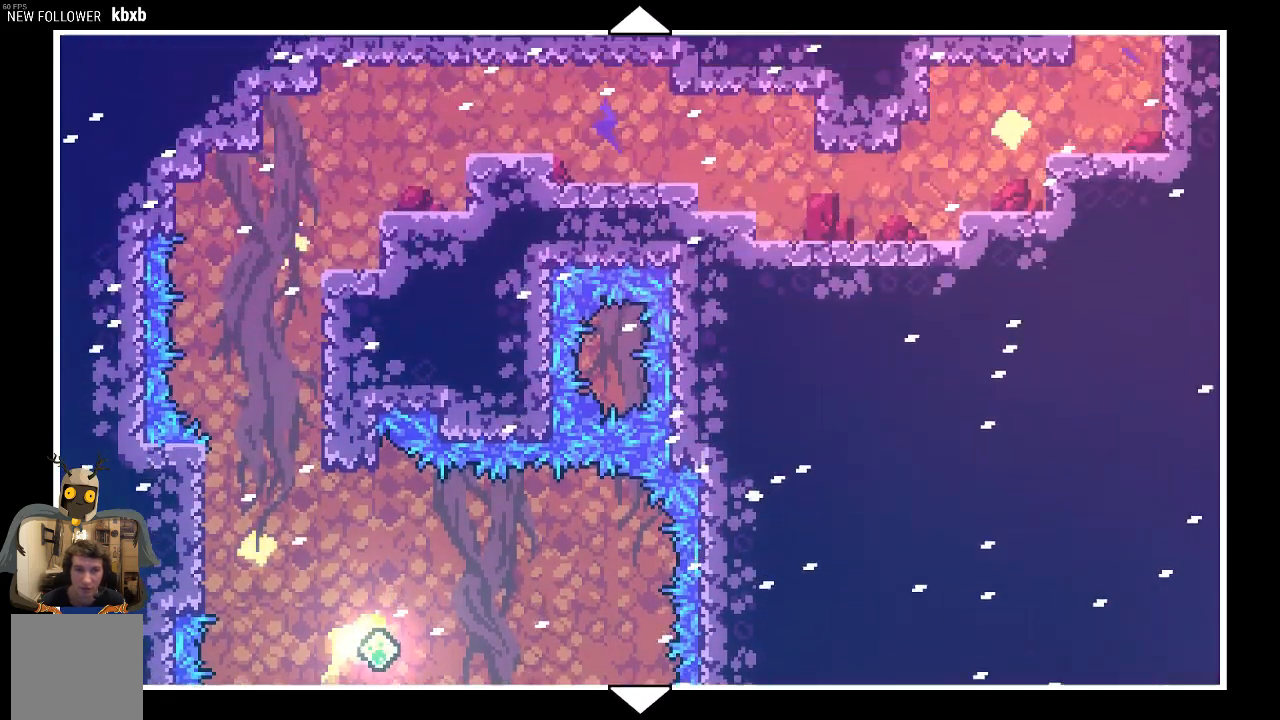
{"buttons": [], "left_stick": "center", "events": [[67, "left_stick", "center"], [269, "left_stick", "down"], [470, "left_stick", "center"]]}
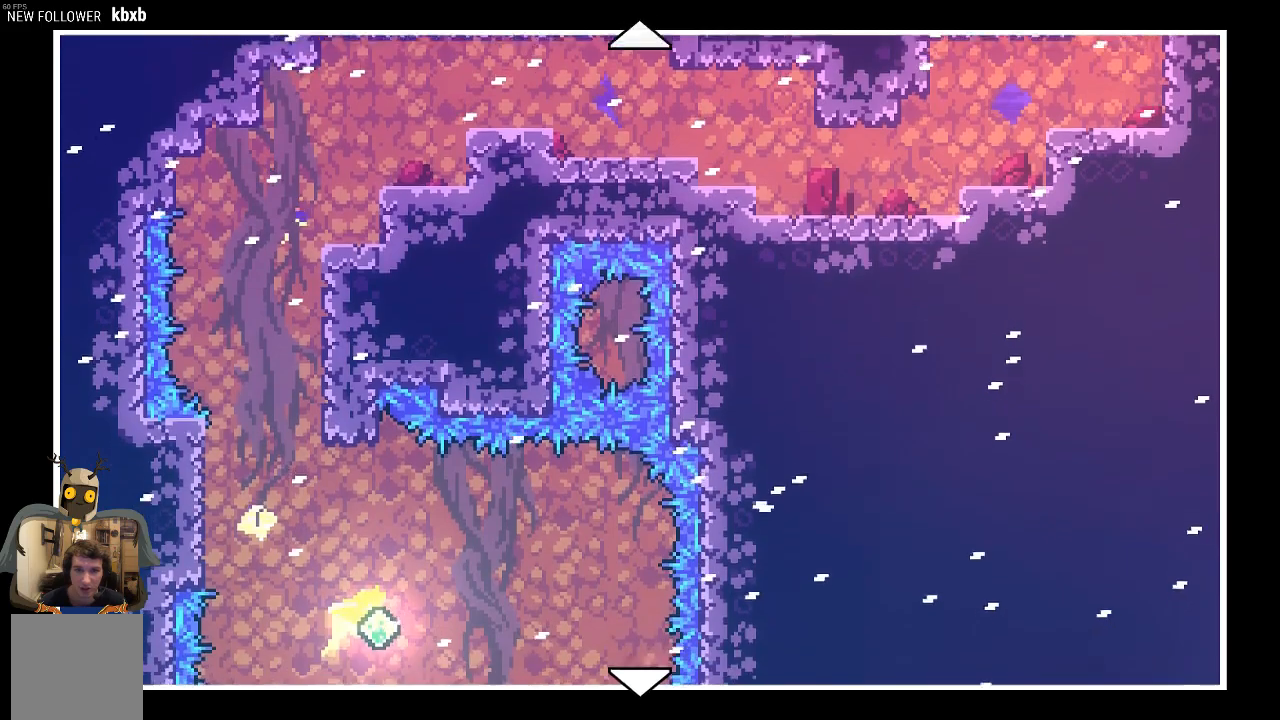
{"buttons": [], "left_stick": "center", "events": [[100, "left_stick", "down"], [436, "left_stick", "center"]]}
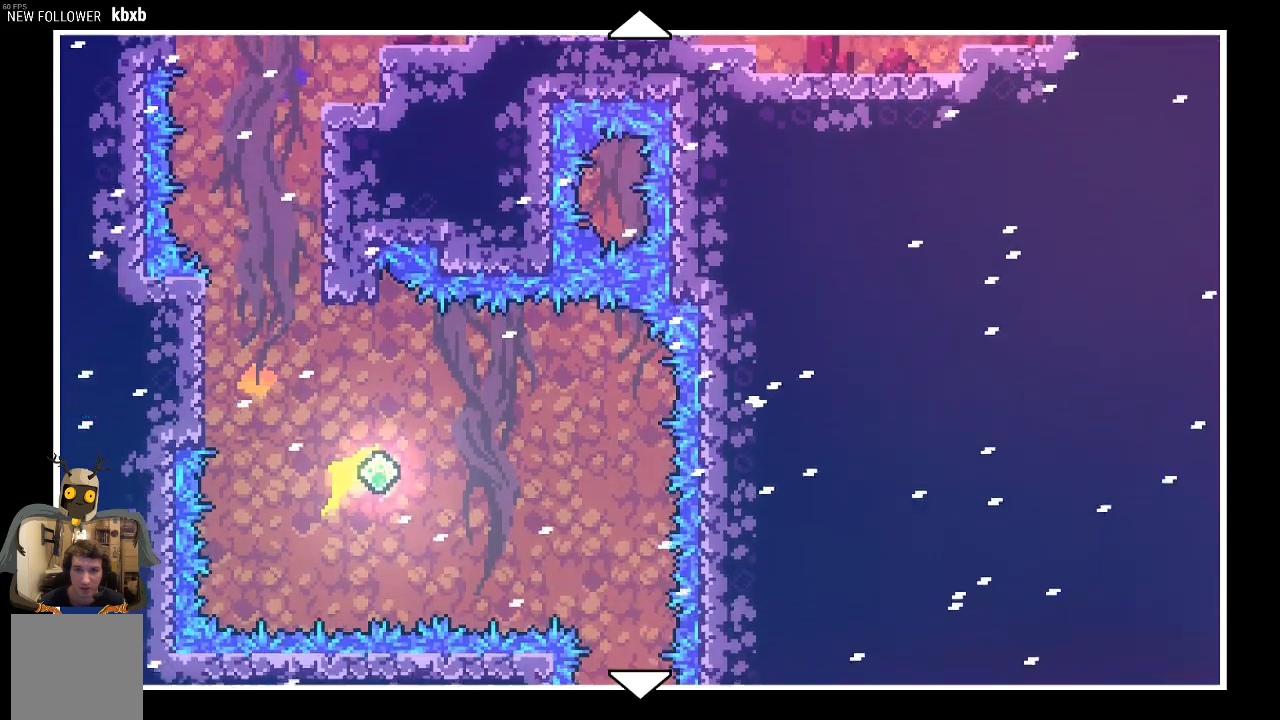
{"buttons": [], "left_stick": "down", "events": [[269, "left_stick", "down"]]}
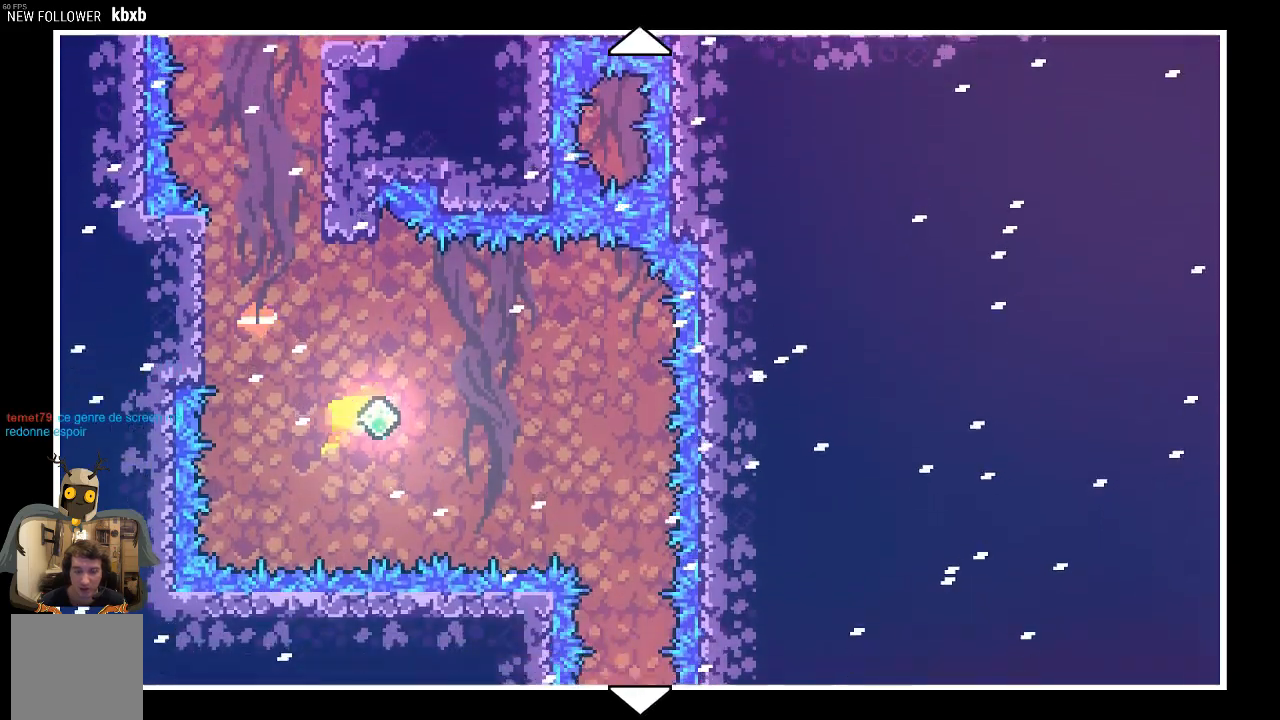
{"buttons": [], "left_stick": "center", "events": [[369, "left_stick", "center"]]}
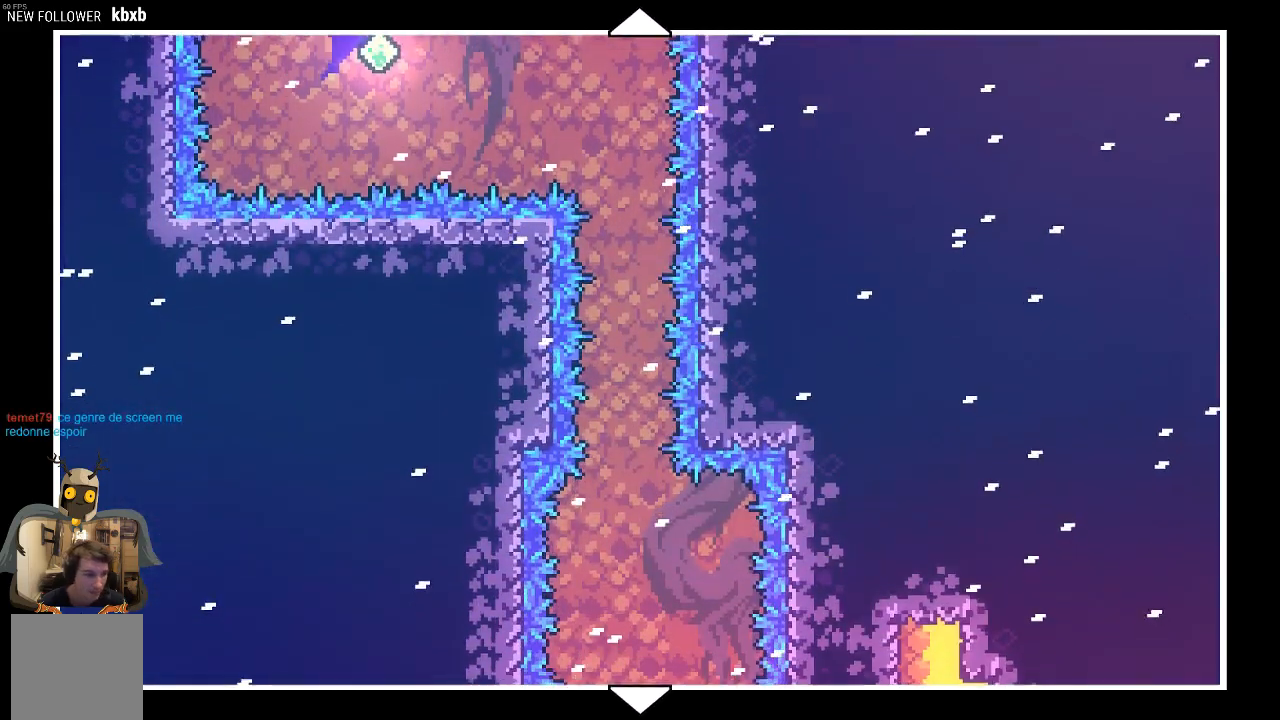
{"buttons": [], "left_stick": "center", "events": []}
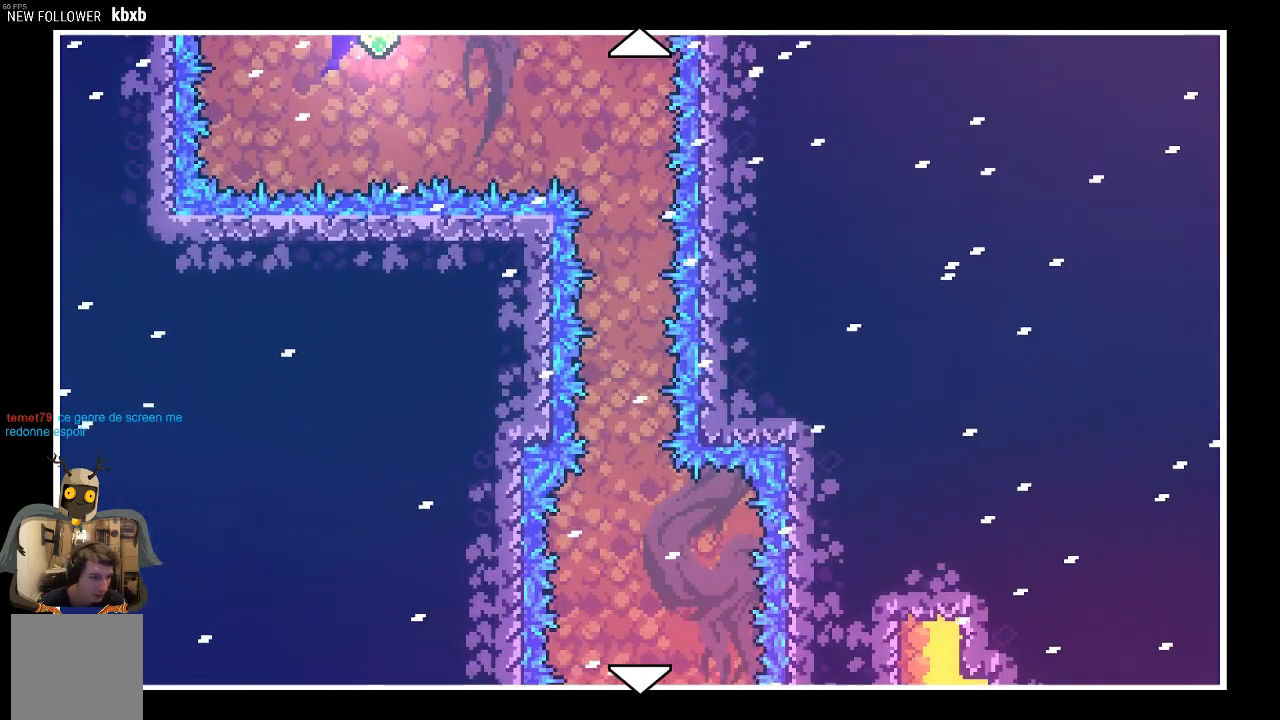
{"buttons": [], "left_stick": "center", "events": []}
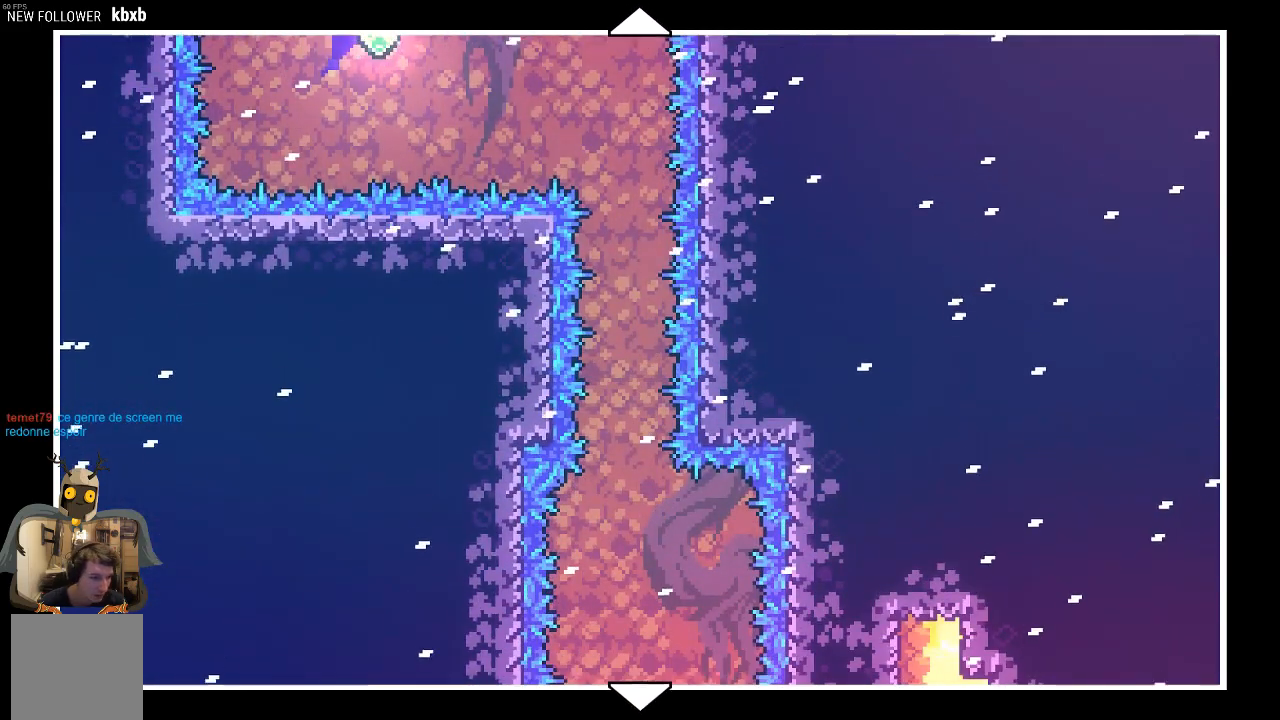
{"buttons": [], "left_stick": "down", "events": [[67, "left_stick", "down"]]}
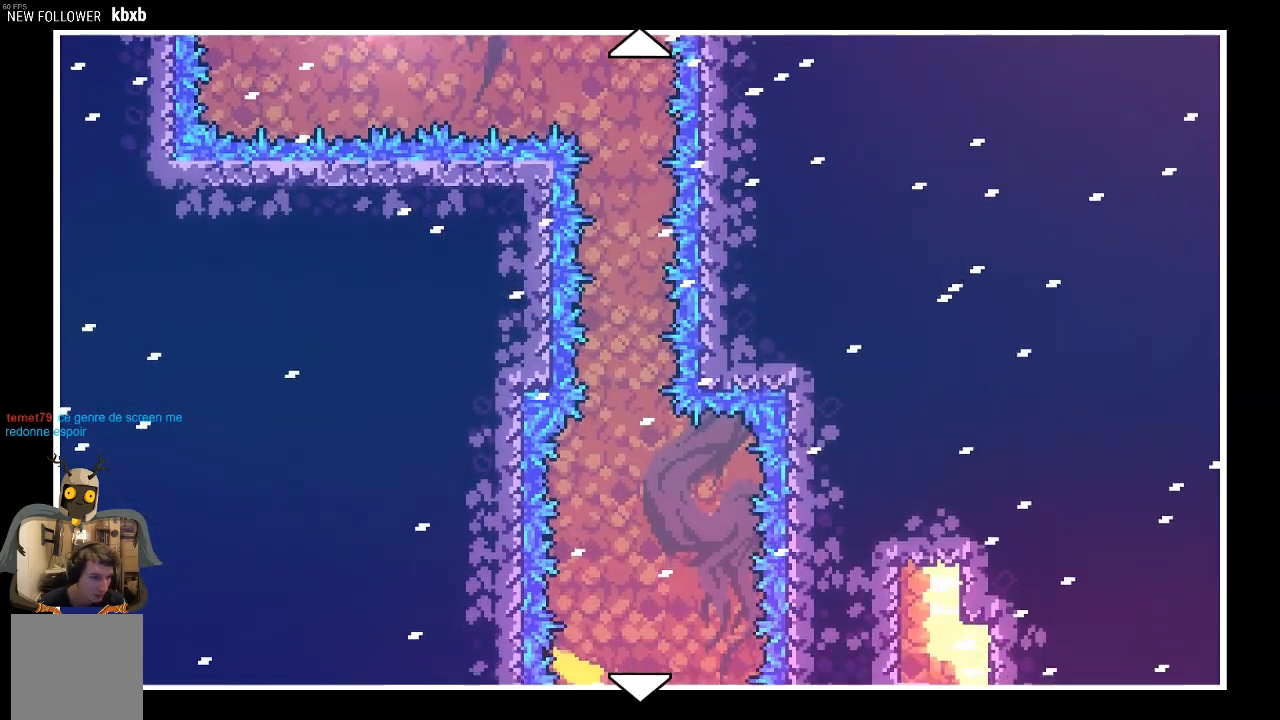
{"buttons": [], "left_stick": "down", "events": []}
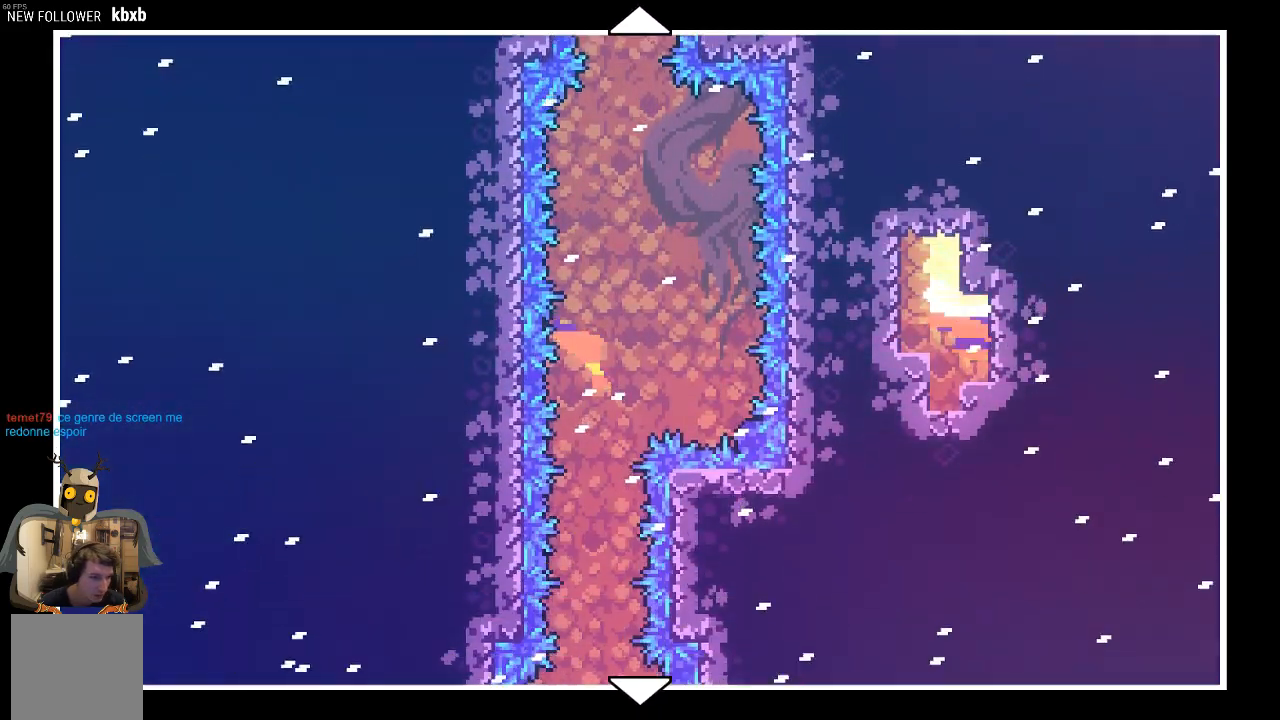
{"buttons": [], "left_stick": "down", "events": []}
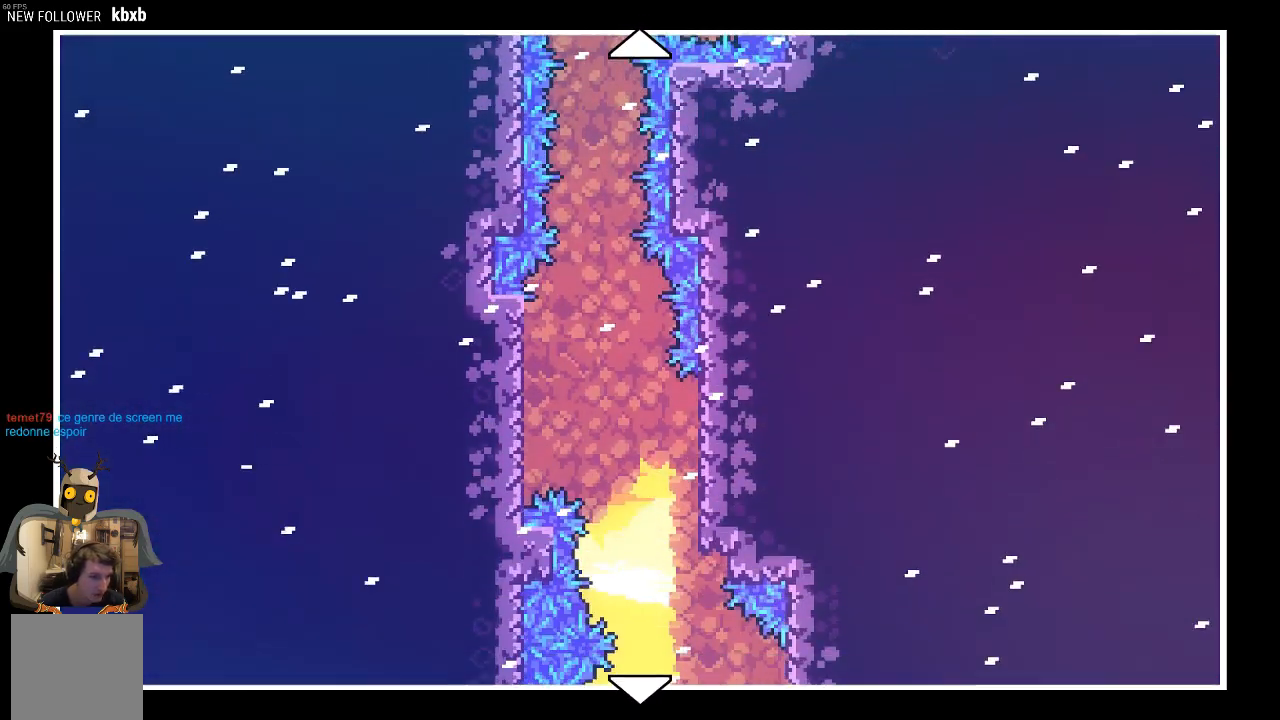
{"buttons": [], "left_stick": "down", "events": []}
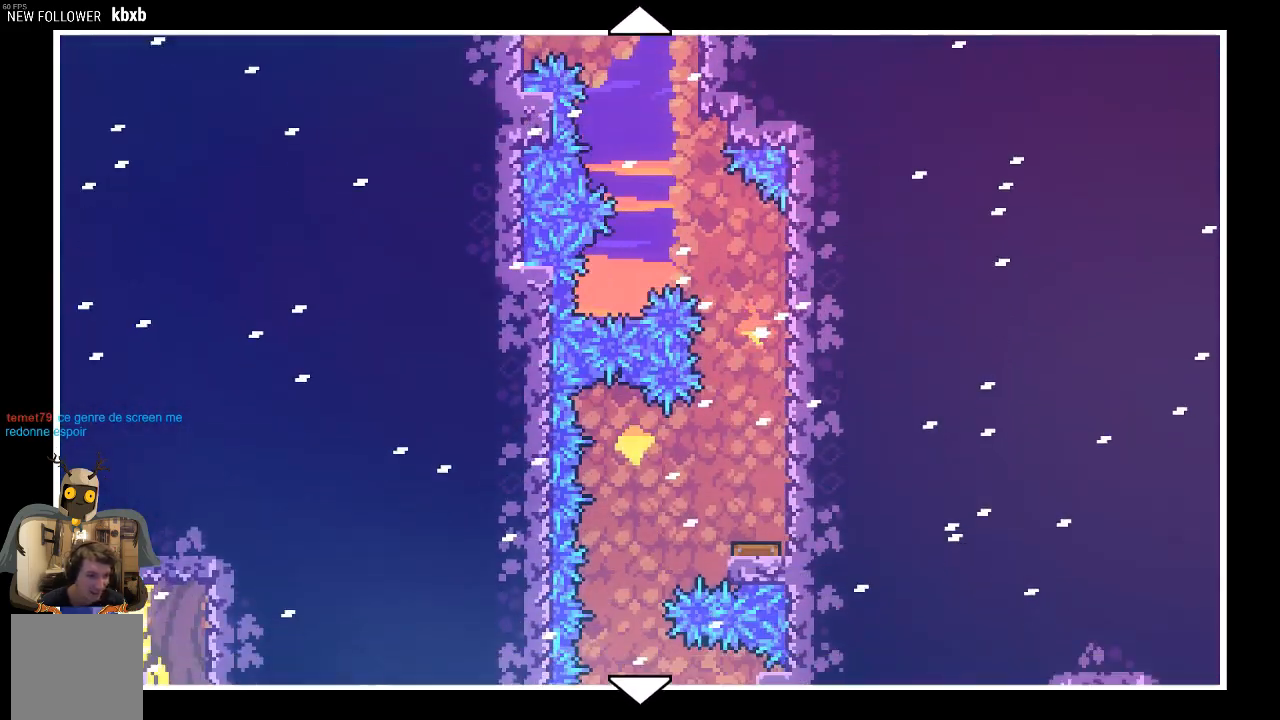
{"buttons": [], "left_stick": "down", "events": []}
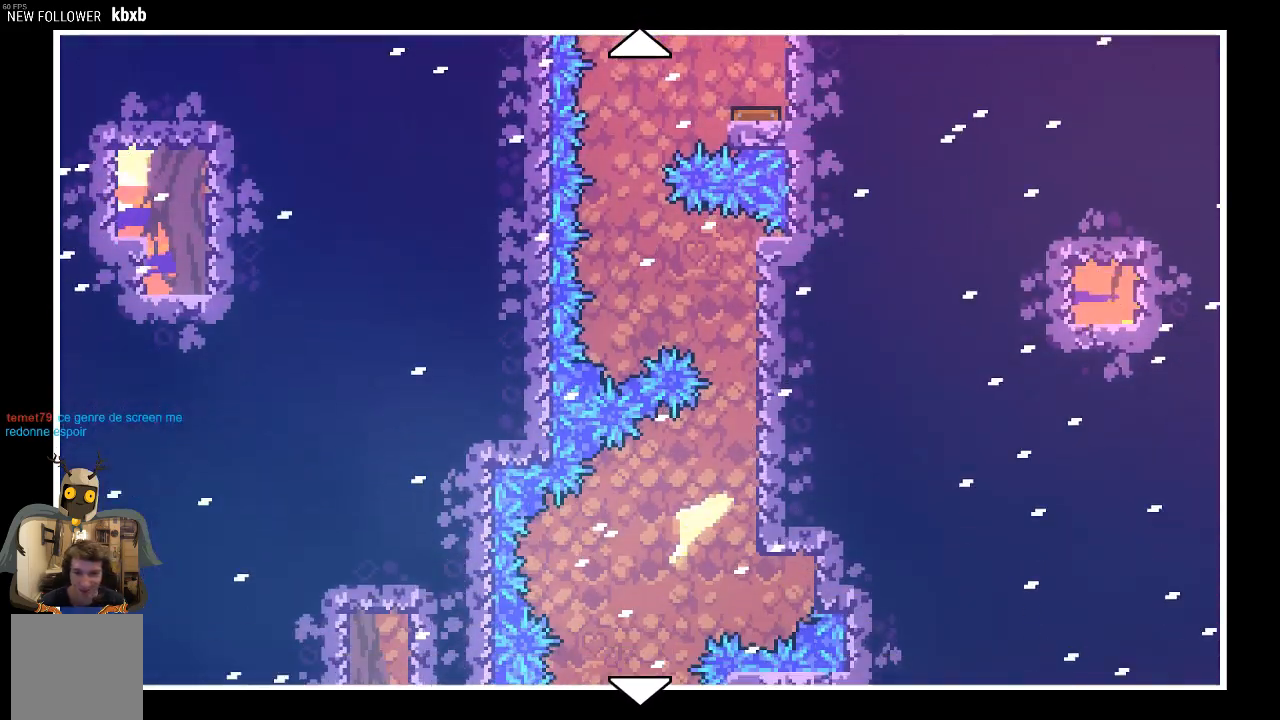
{"buttons": [], "left_stick": "down", "events": []}
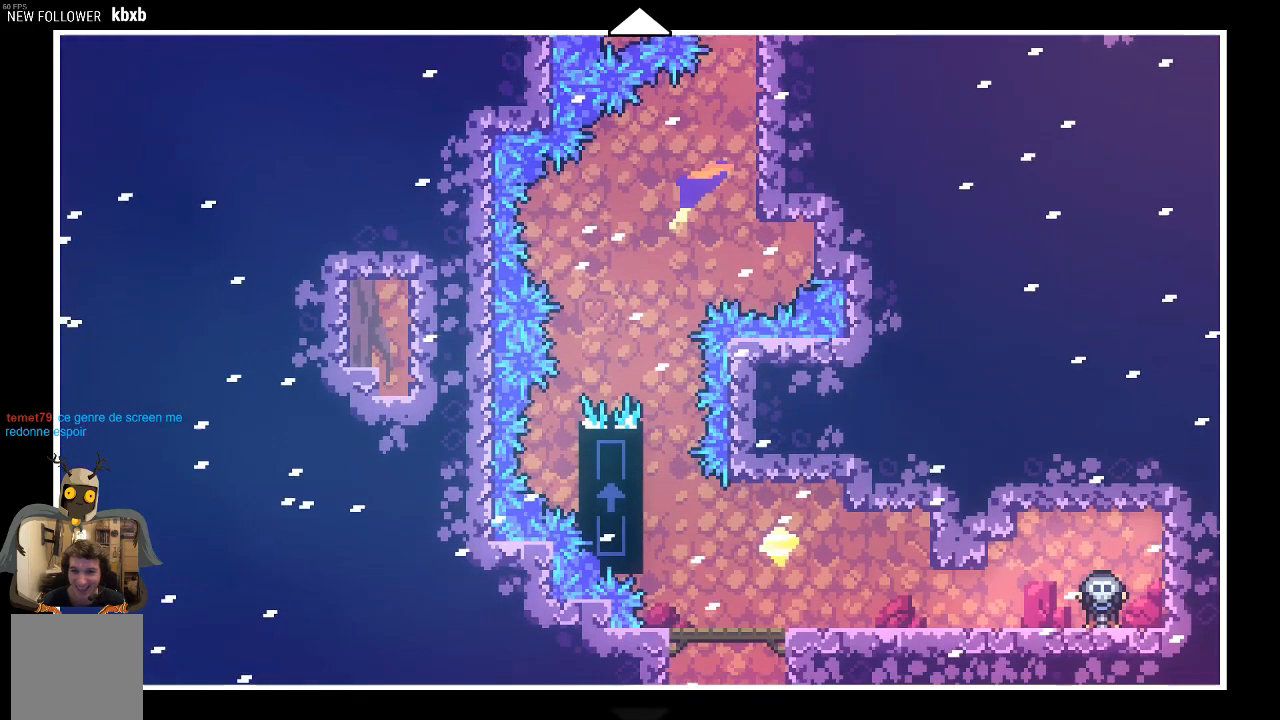
{"buttons": [], "left_stick": "center", "events": [[201, "left_stick", "center"]]}
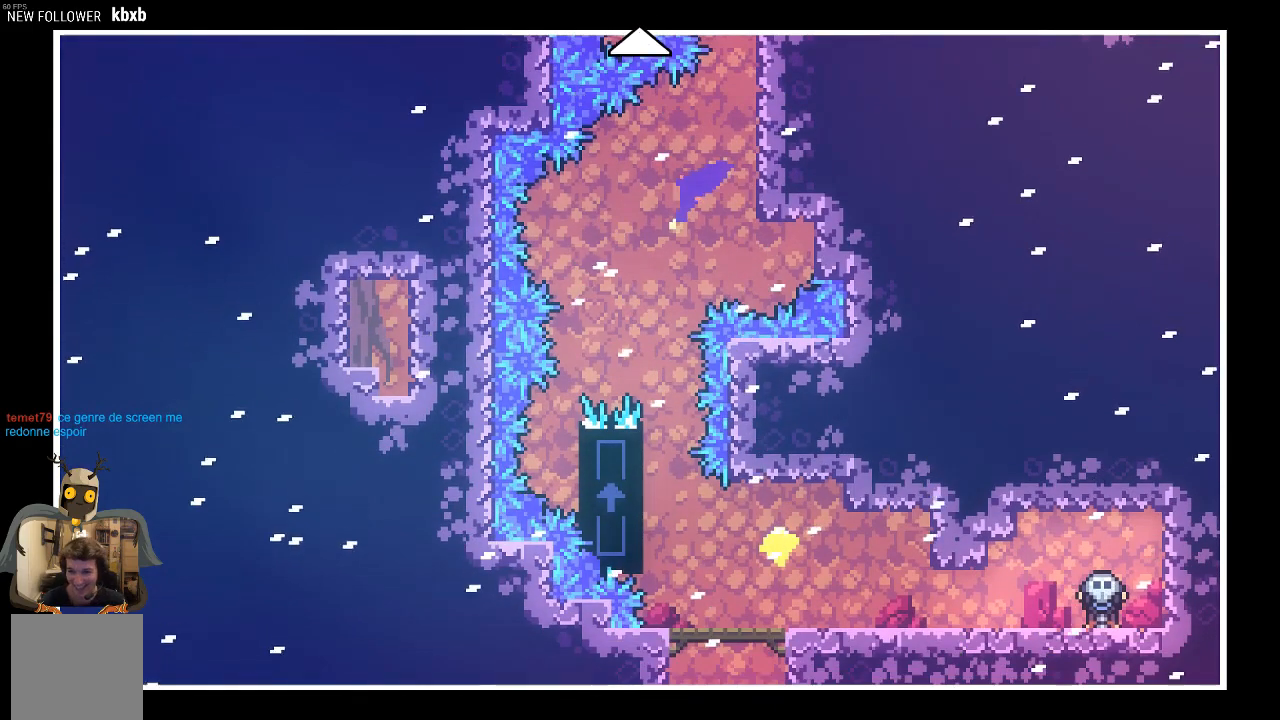
{"buttons": [], "left_stick": "center", "events": [[403, "B", "down"], [504, "B", "up"]]}
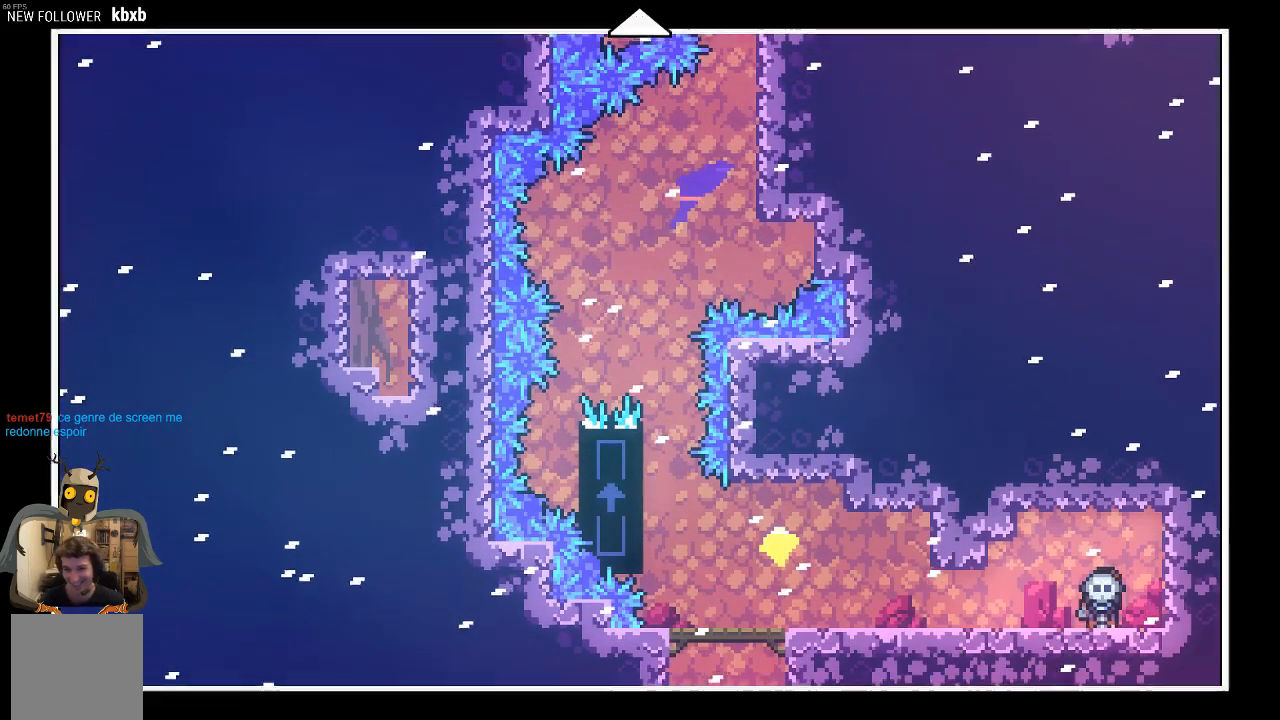
{"buttons": [], "left_stick": "center", "events": []}
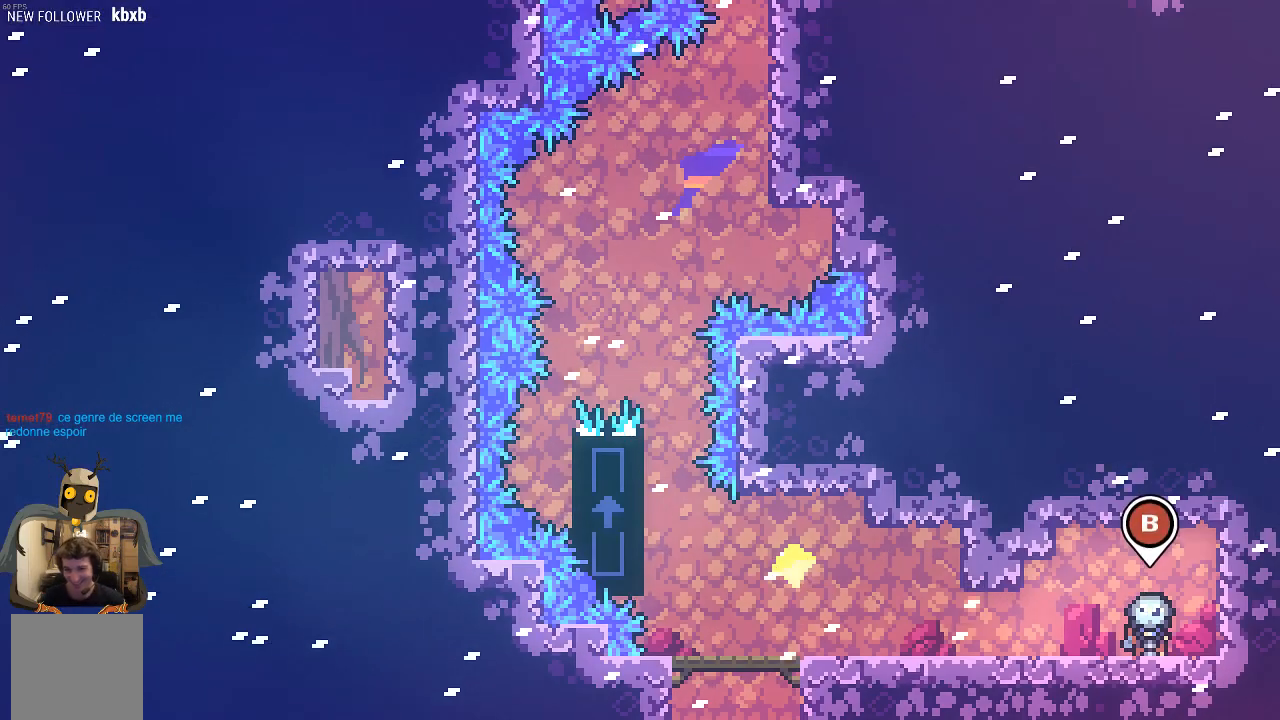
{"buttons": [], "left_stick": "left", "events": [[403, "left_stick", "left"]]}
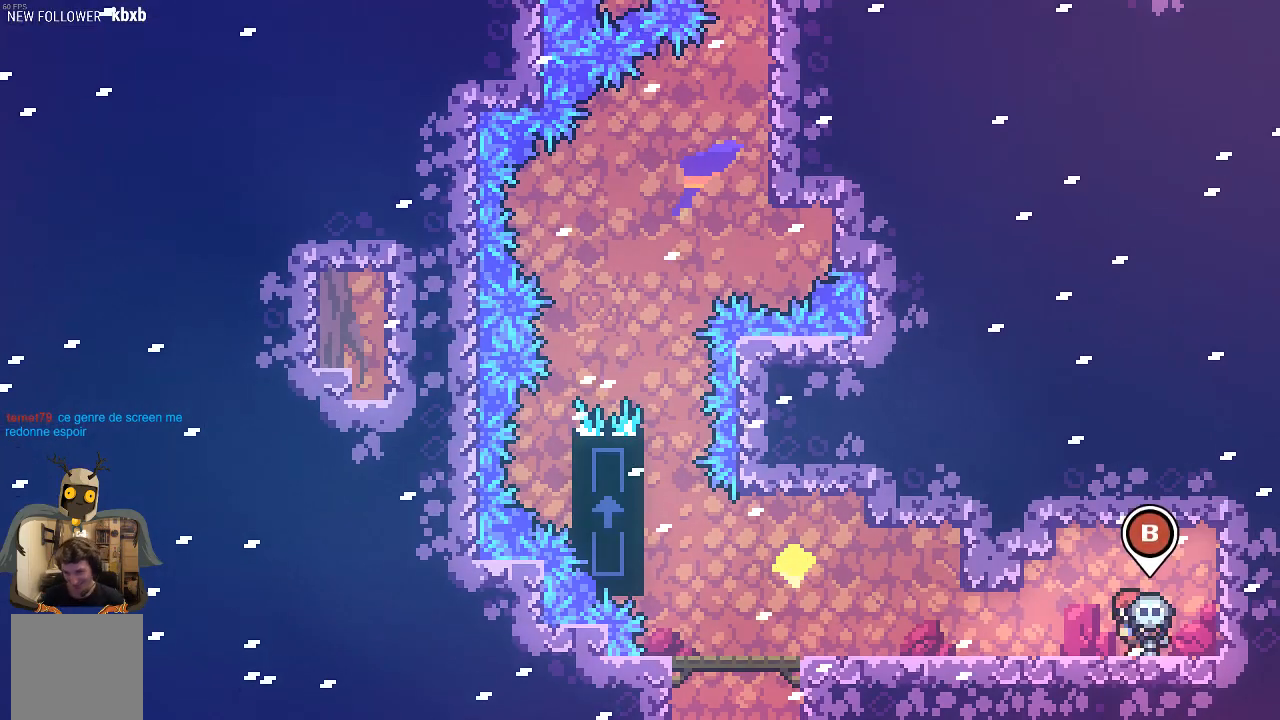
{"buttons": [], "left_stick": "left", "events": [[235, "left_stick", "center"], [503, "left_stick", "left"]]}
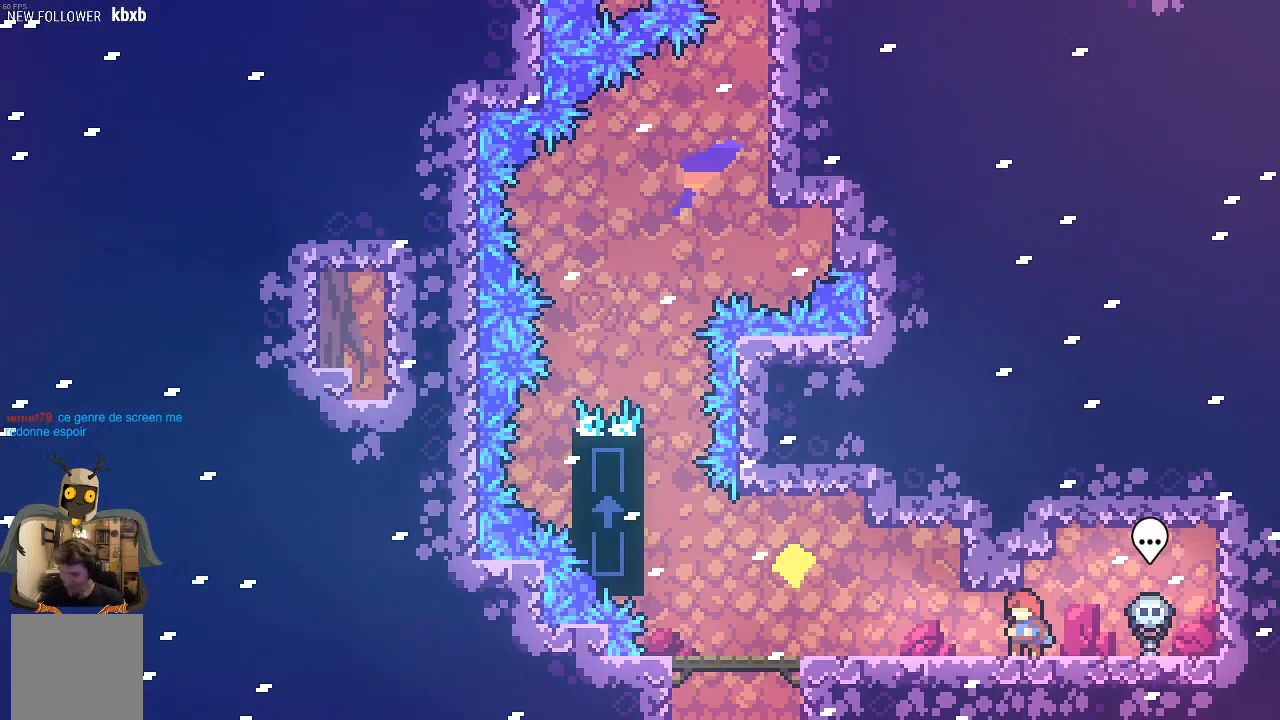
{"buttons": [], "left_stick": "left", "events": []}
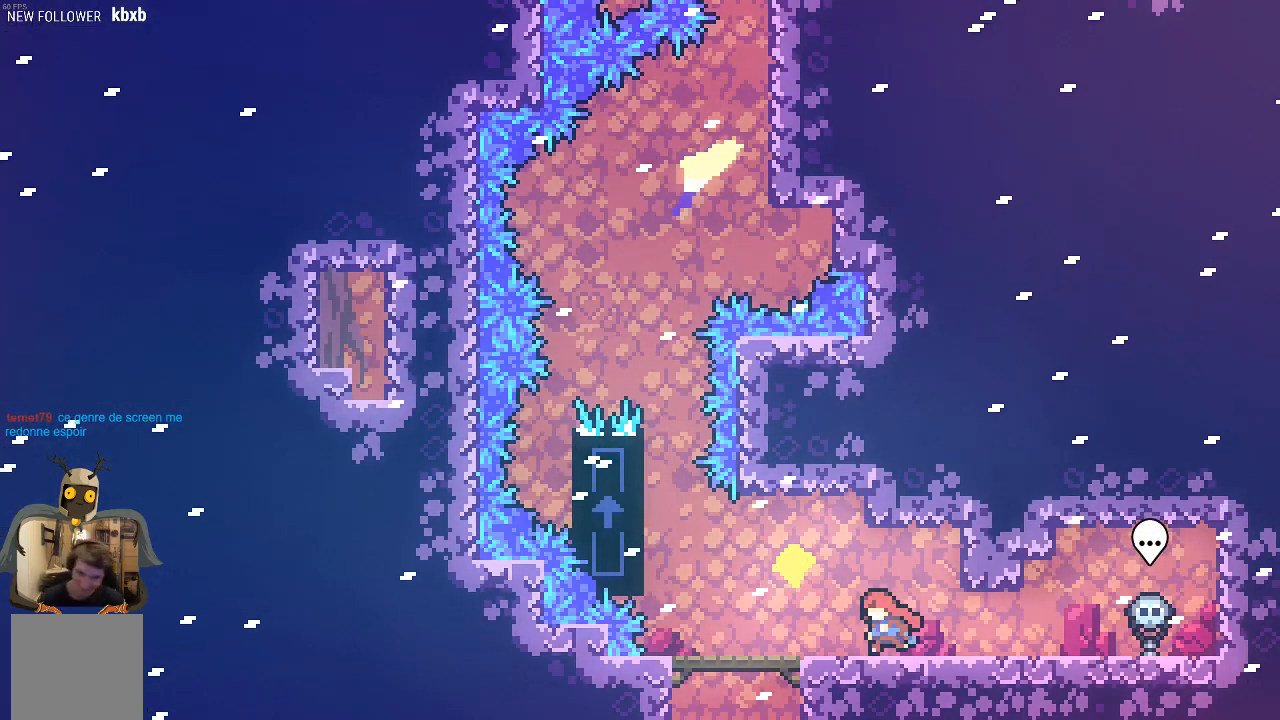
{"buttons": [], "left_stick": "center", "events": [[135, "left_stick", "center"], [235, "left_stick", "left"], [370, "left_stick", "center"]]}
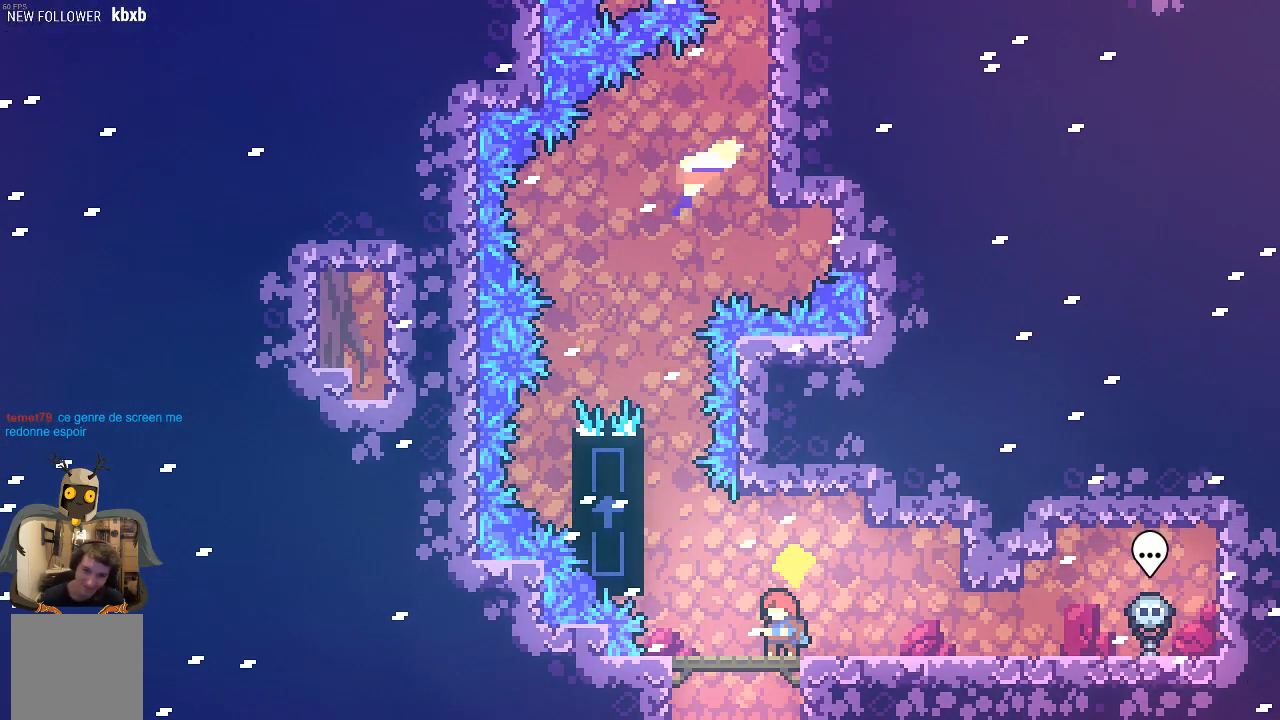
{"buttons": [], "left_stick": "center", "events": [[101, "left_stick", "left"], [269, "left_stick", "center"]]}
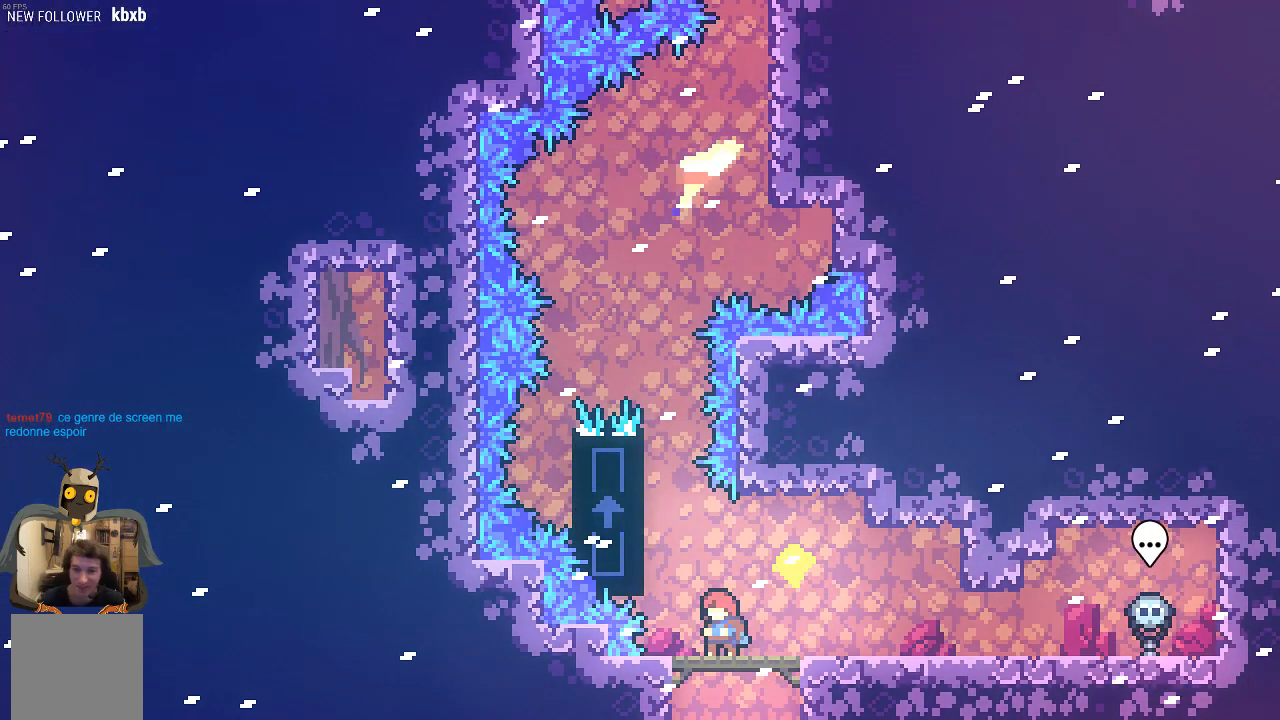
{"buttons": ["A", "R2"], "left_stick": "left", "events": [[403, "A", "down"], [403, "left_stick", "left"], [436, "R2", "down"]]}